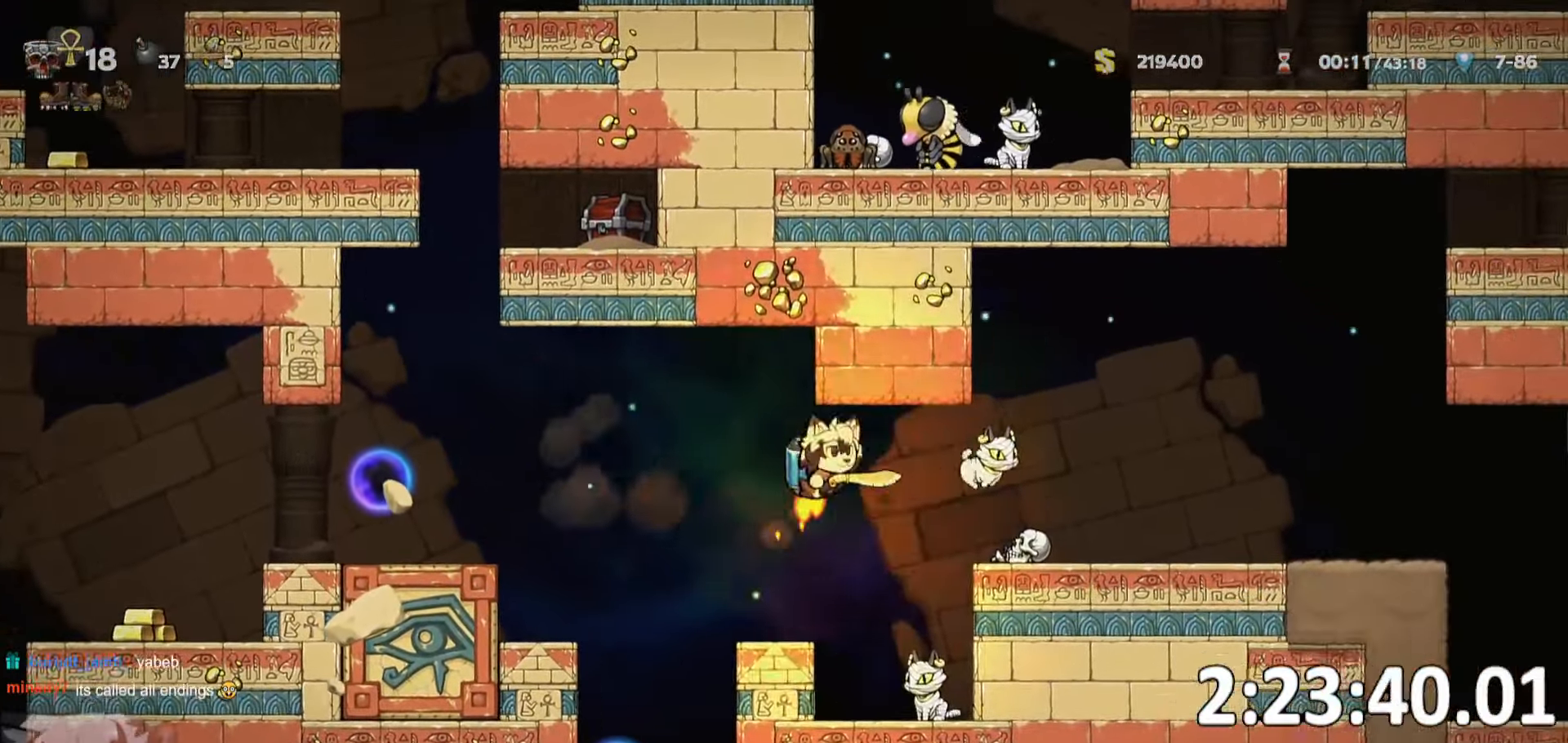
Gameplay with keyboard; each line is a JSON object with the keys held at the frame after it. "events" lists presses ("down") and releases ("up") of "a", "bomb", "d", "escape", "o", "ptt", "rope", "run", "s", "w" and "whip" between this image and that frame as [ms after this image, input, new state], when the widget could be followed in between. No other keys are recorded. Mouse input is not recorded. Key names are as the overlay labels them; some are game actions (e.g. jump) rather than physical keys. Not read: jump.
{"keys": ["a", "run"]}
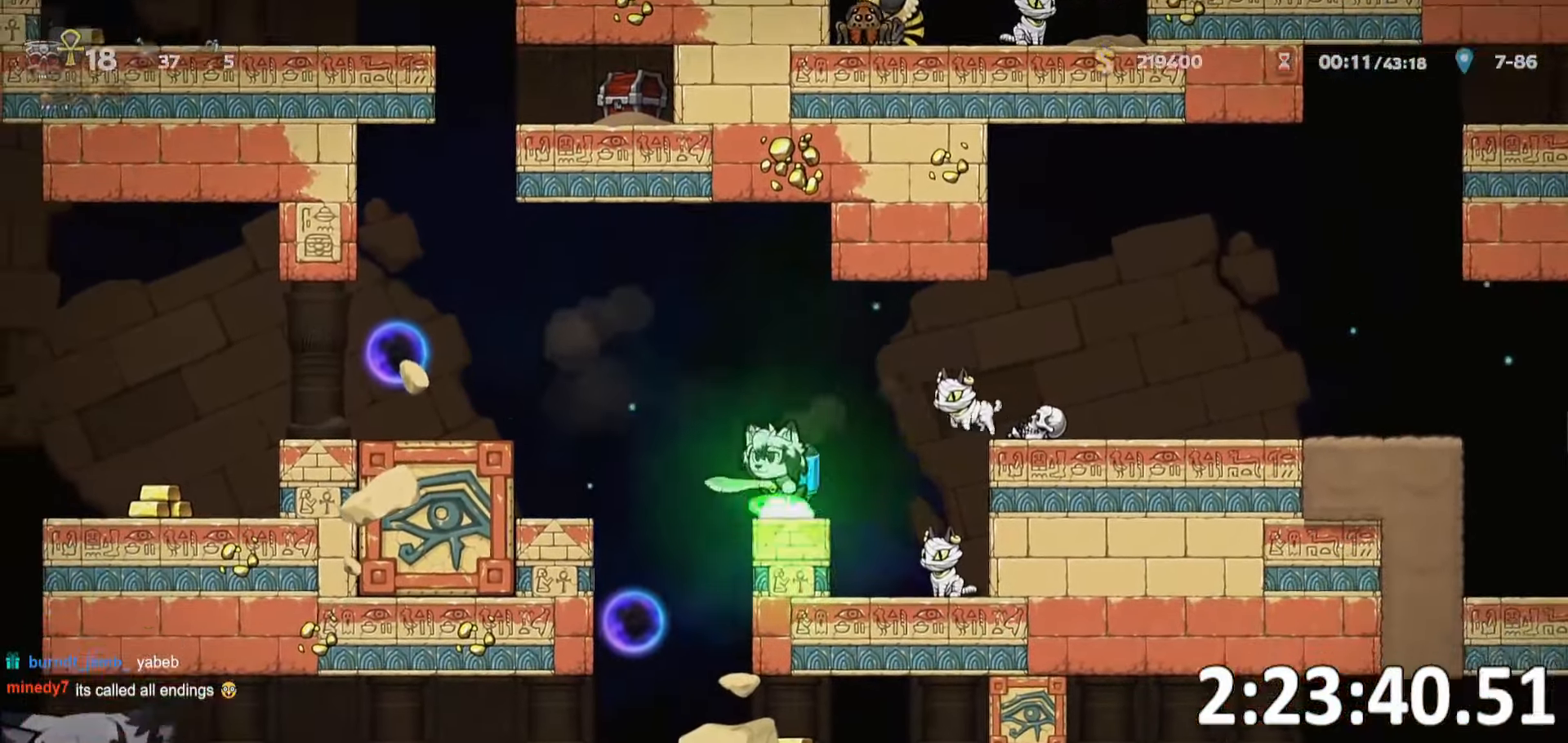
{"keys": []}
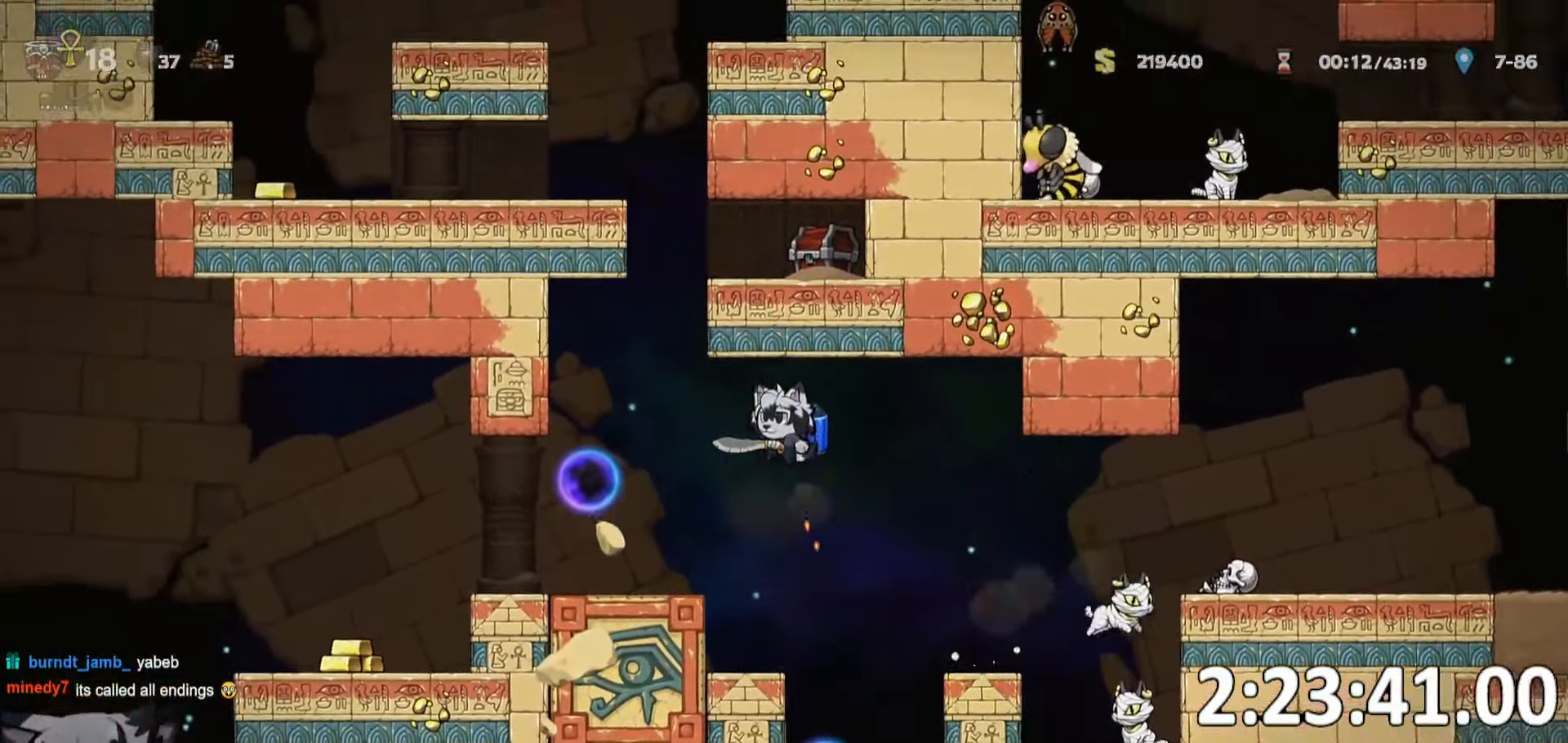
{"keys": ["a", "run"], "events": [[117, "whip", "down"], [134, "a", "down"], [200, "run", "down"], [200, "whip", "up"]]}
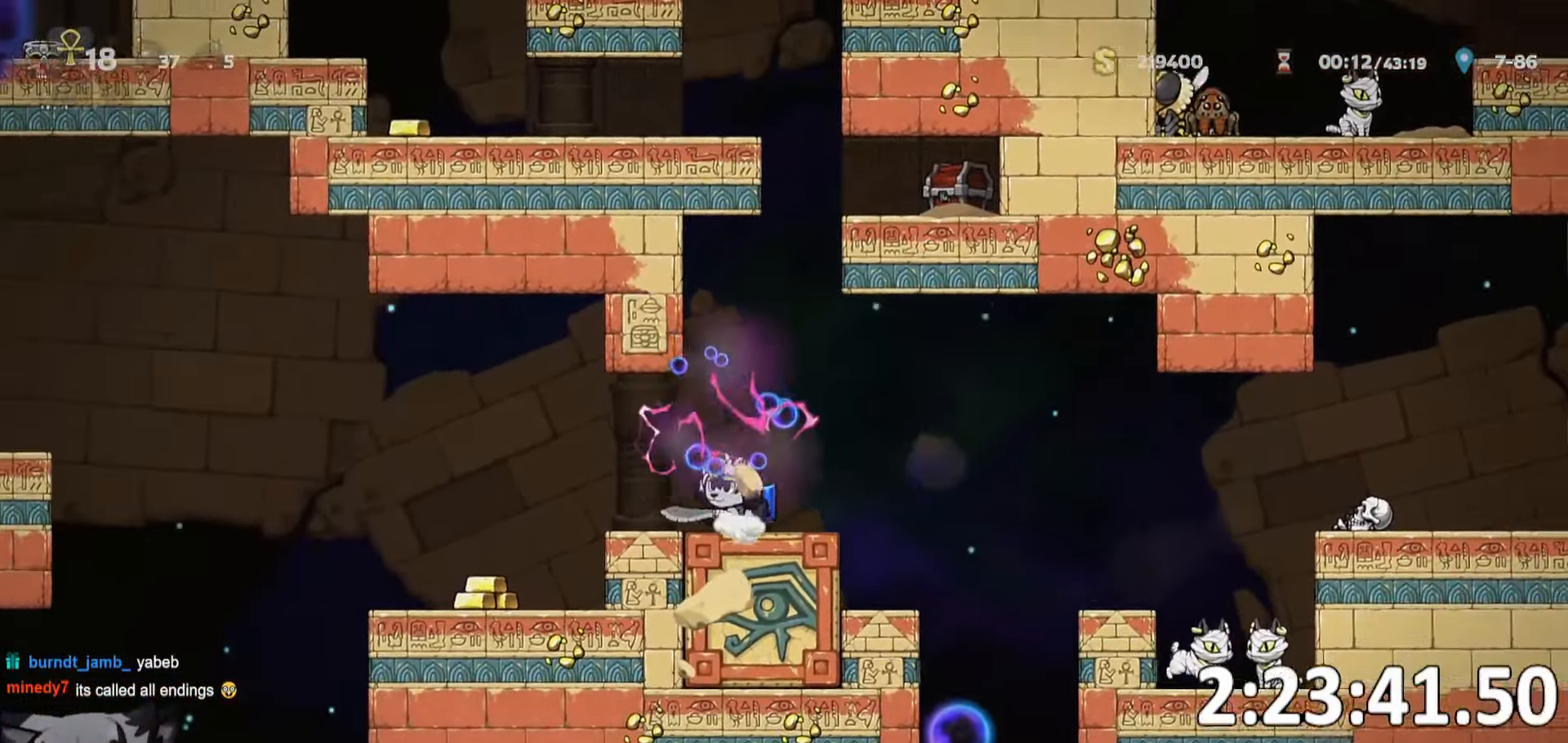
{"keys": ["d"], "events": [[284, "w", "down"], [300, "run", "up"], [367, "a", "up"], [367, "d", "down"], [367, "w", "up"]]}
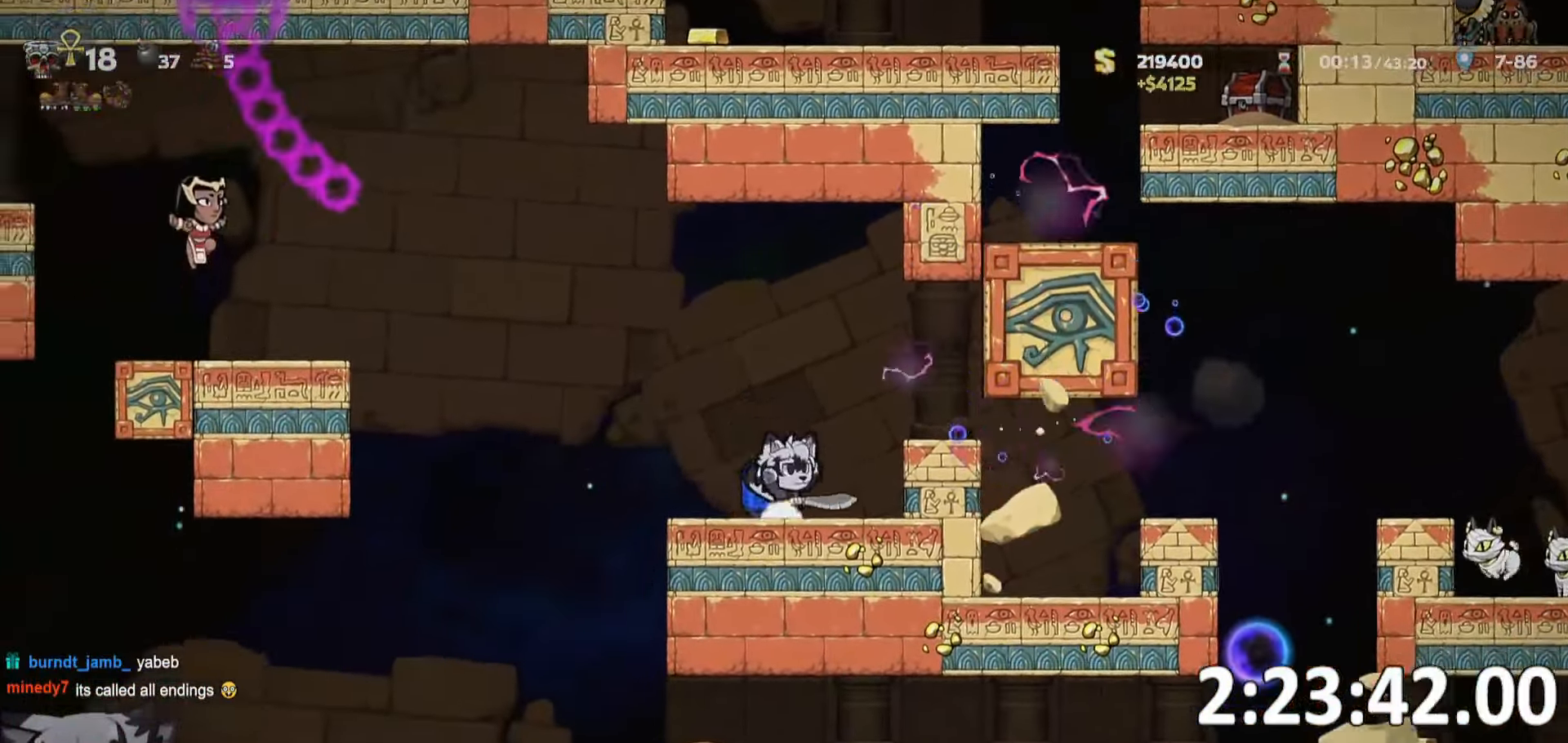
{"keys": ["s"], "events": [[267, "d", "up"], [317, "s", "down"], [367, "bomb", "down"], [450, "bomb", "up"]]}
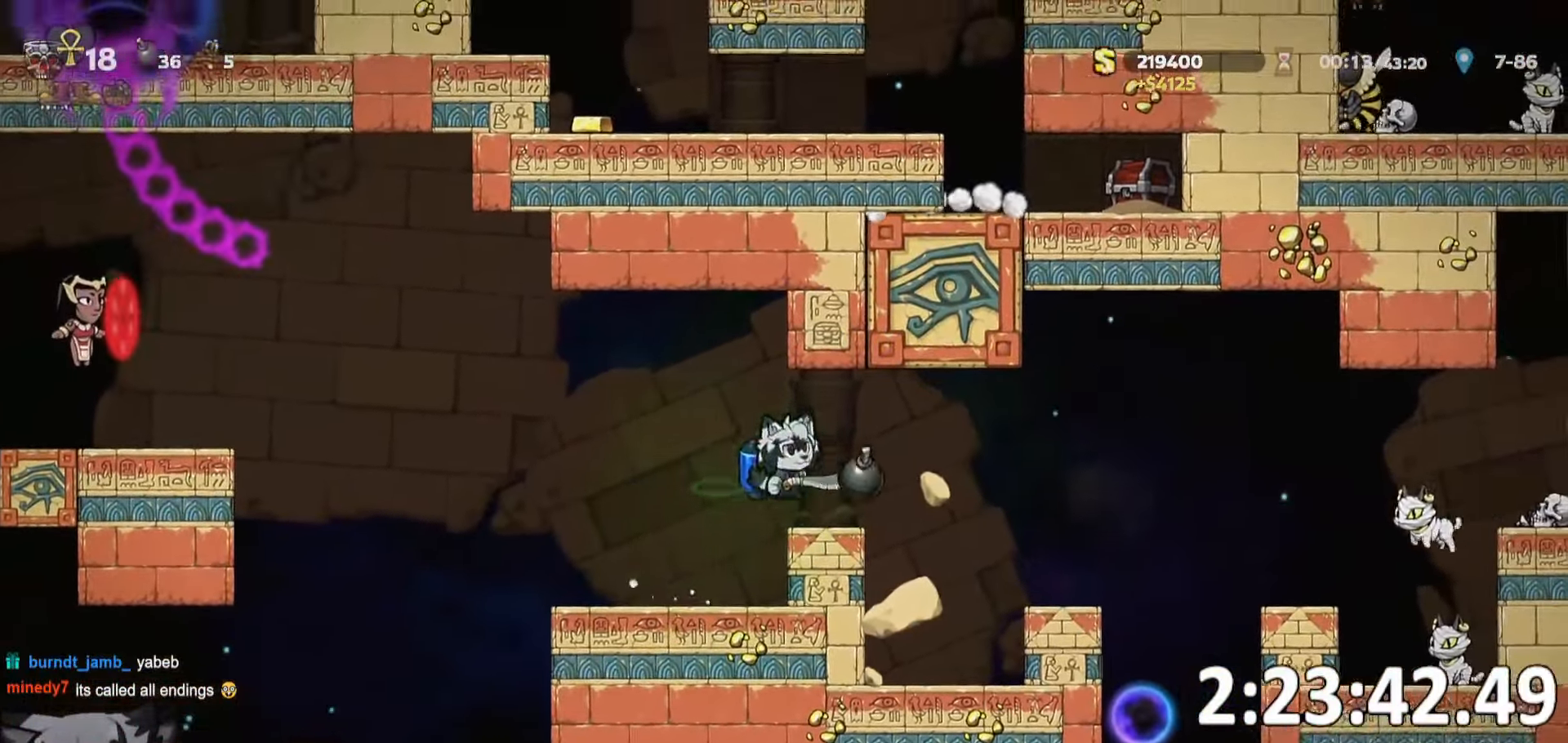
{"keys": [], "events": [[50, "a", "down"], [100, "s", "up"], [200, "run", "down"], [267, "run", "up"], [267, "w", "down"], [400, "a", "up"], [417, "w", "up"]]}
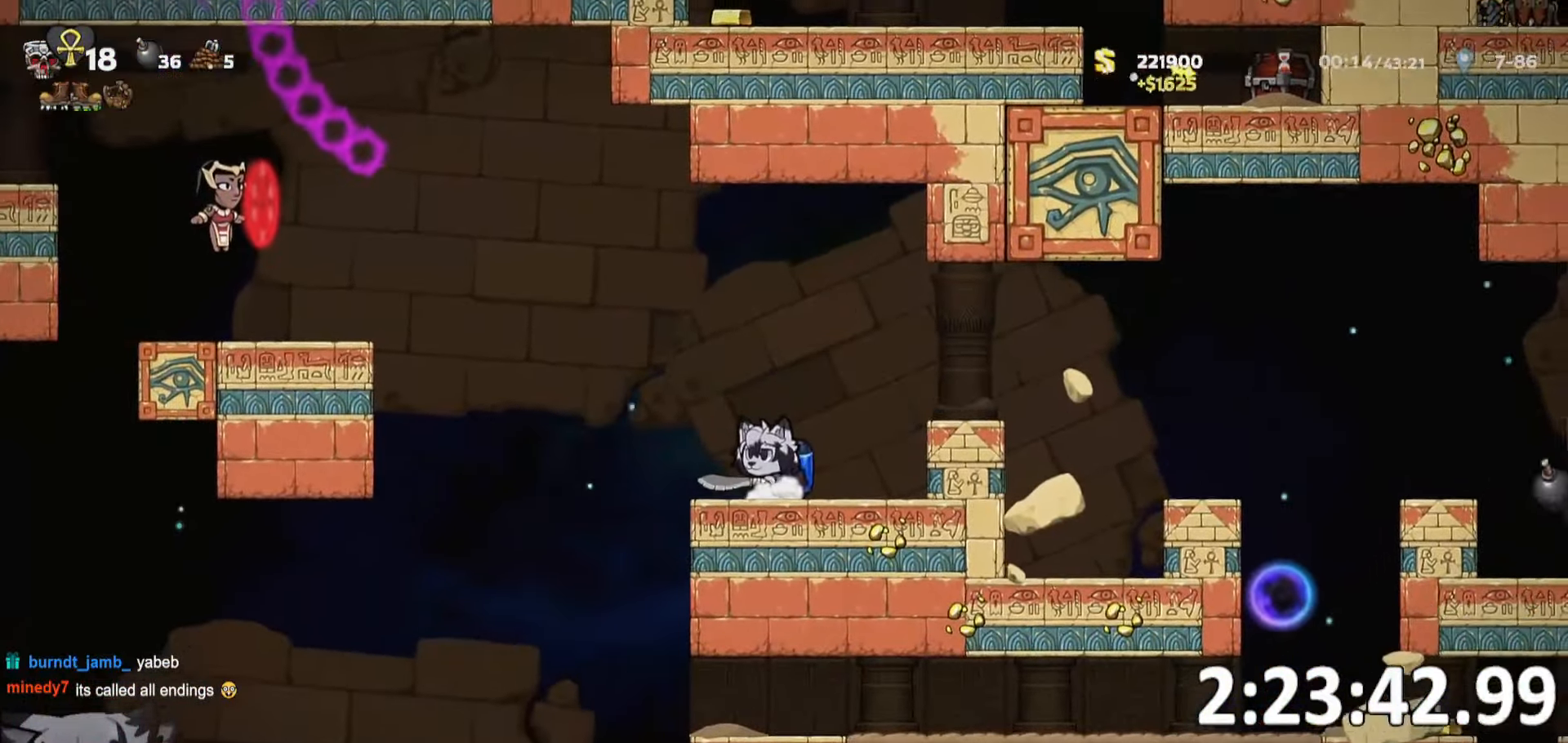
{"keys": ["w"], "events": [[484, "w", "down"]]}
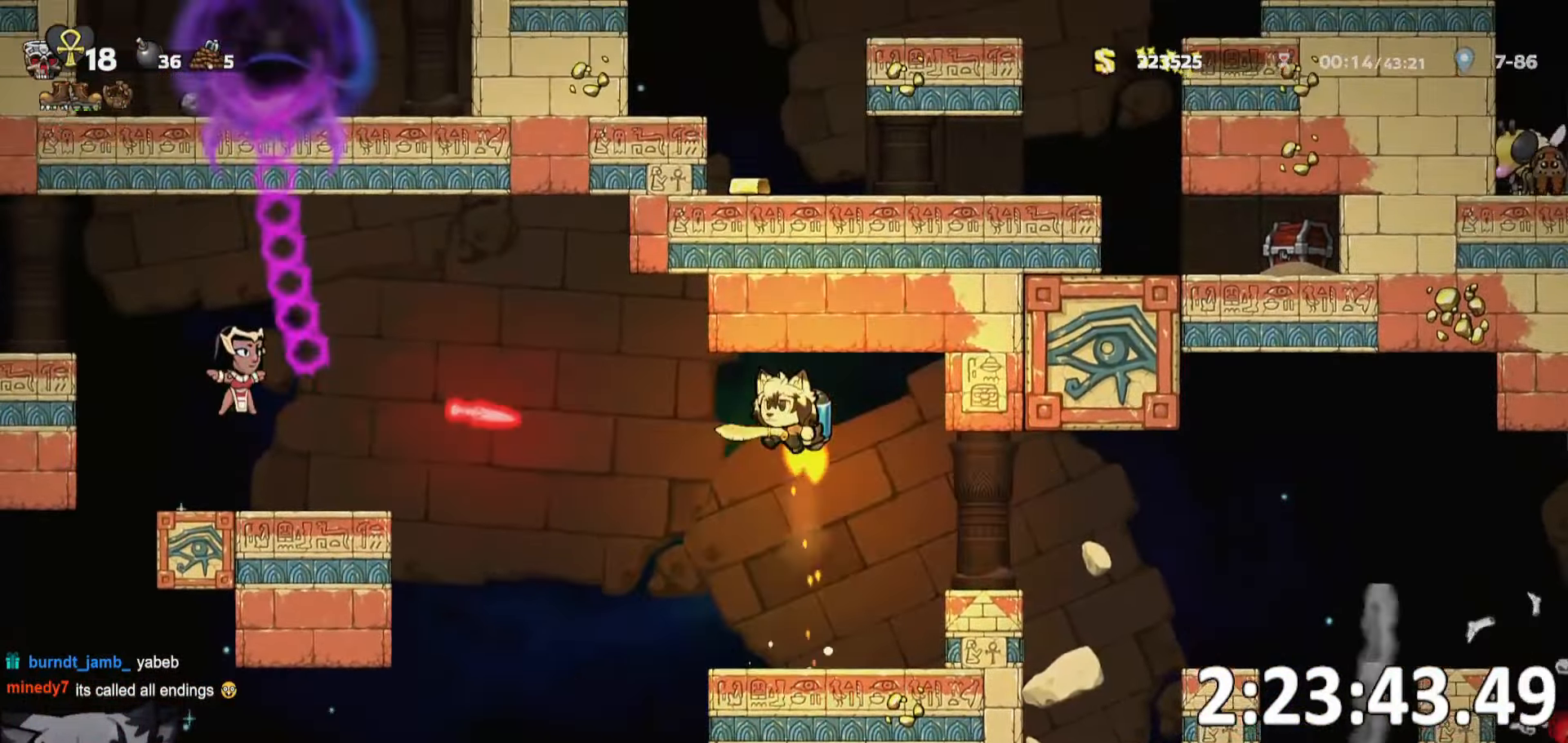
{"keys": ["a", "run"], "events": [[17, "w", "up"], [50, "whip", "down"], [100, "s", "down"], [150, "s", "up"], [234, "a", "down"], [234, "whip", "up"], [283, "run", "down"]]}
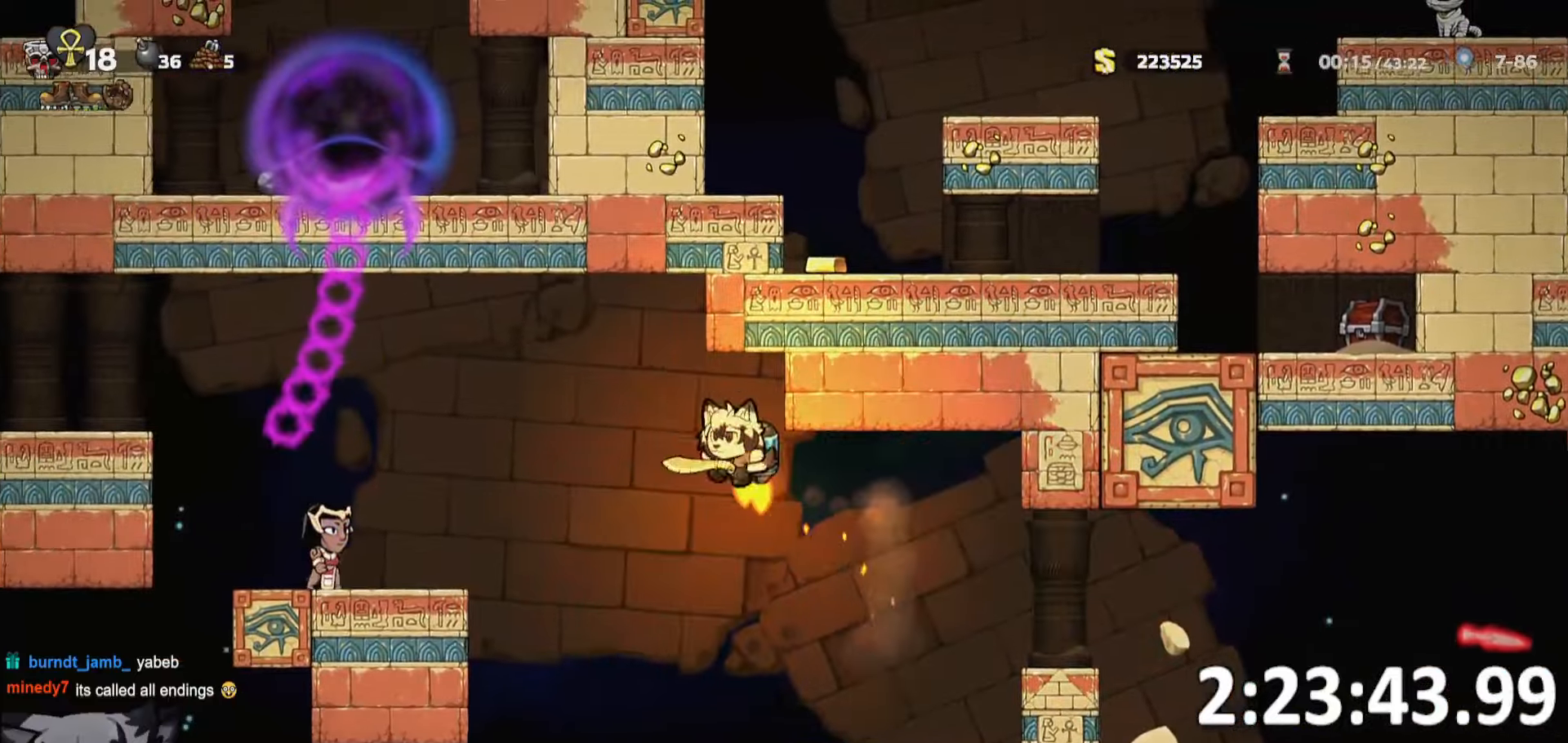
{"keys": [], "events": [[233, "s", "down"], [250, "run", "up"], [266, "whip", "down"], [316, "s", "up"], [333, "a", "up"], [366, "w", "down"], [416, "w", "up"], [433, "a", "down"], [433, "whip", "up"], [483, "a", "up"]]}
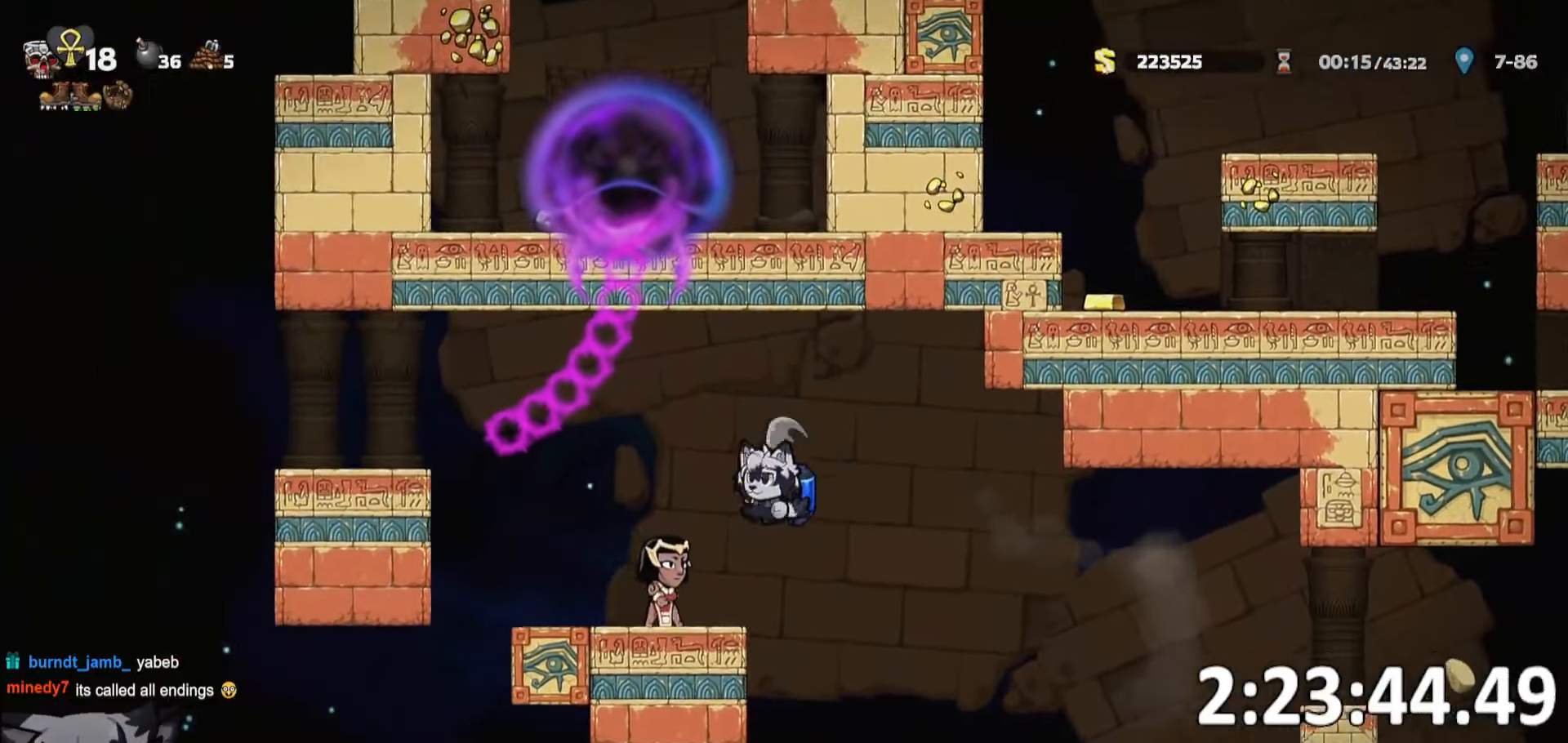
{"keys": [], "events": [[166, "whip", "down"], [366, "whip", "up"]]}
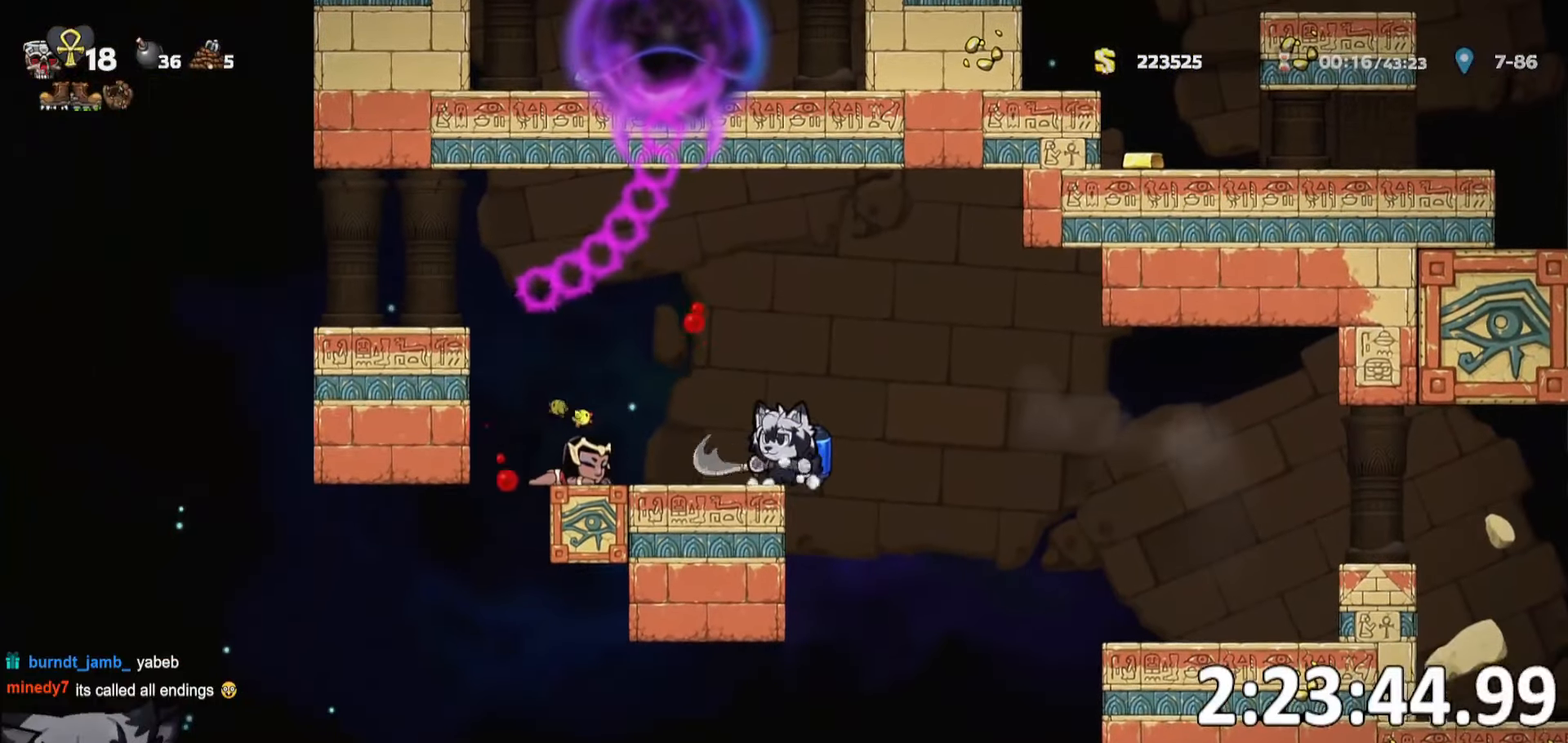
{"keys": ["a", "run", "whip"], "events": [[333, "a", "down"], [366, "run", "down"], [366, "whip", "down"]]}
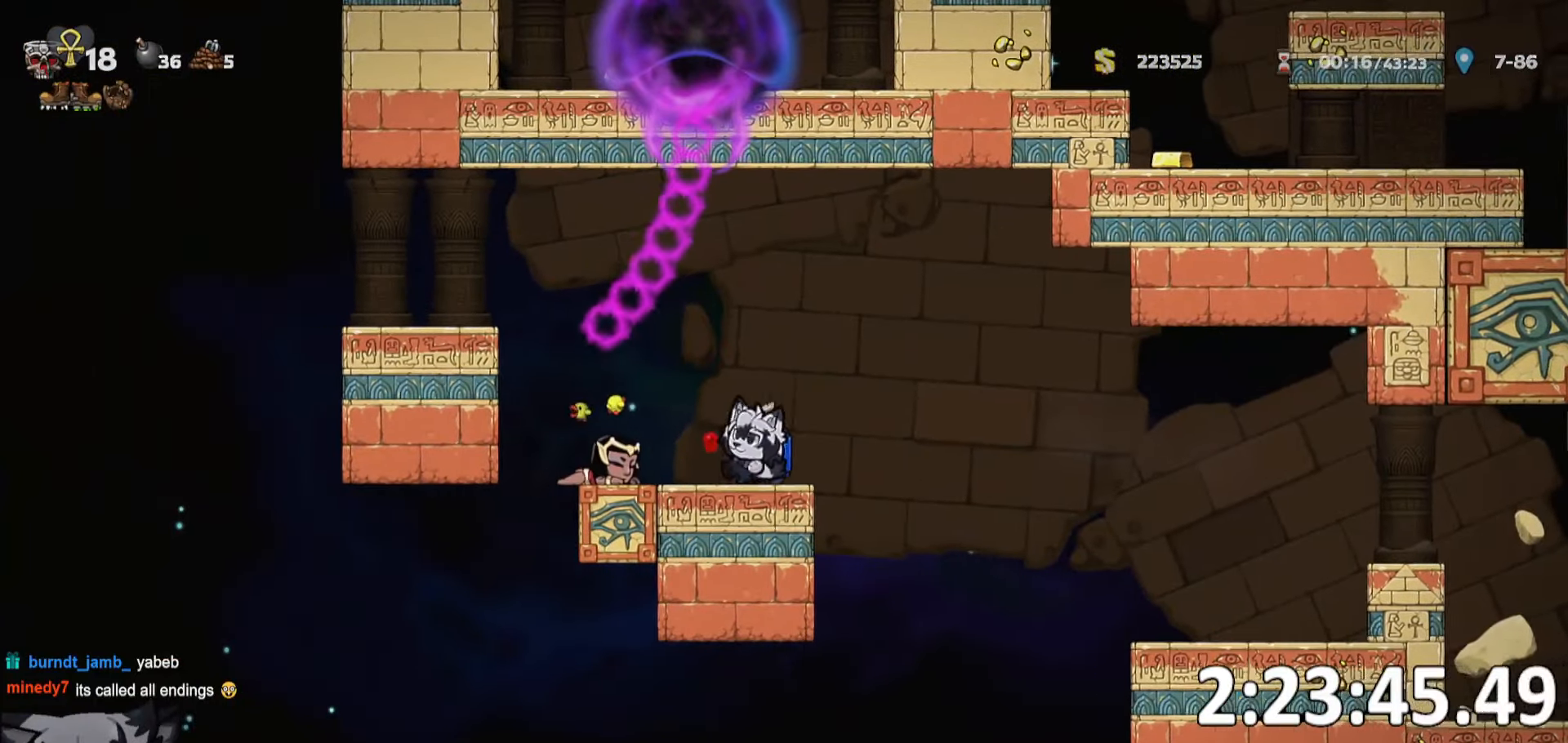
{"keys": ["d", "run"], "events": [[16, "whip", "up"], [83, "run", "up"], [100, "a", "up"], [100, "d", "down"], [200, "run", "down"]]}
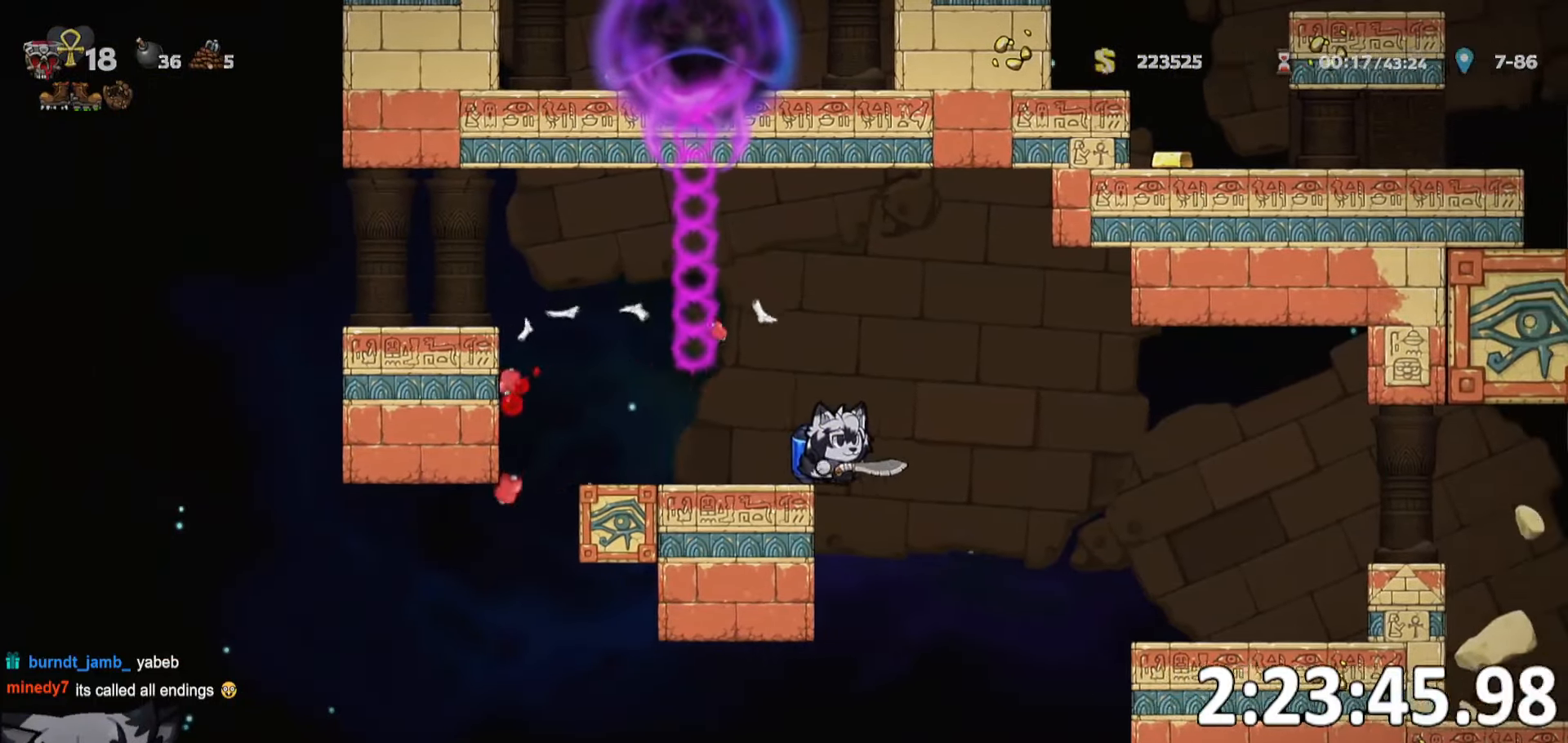
{"keys": [], "events": [[450, "run", "up"], [500, "d", "up"]]}
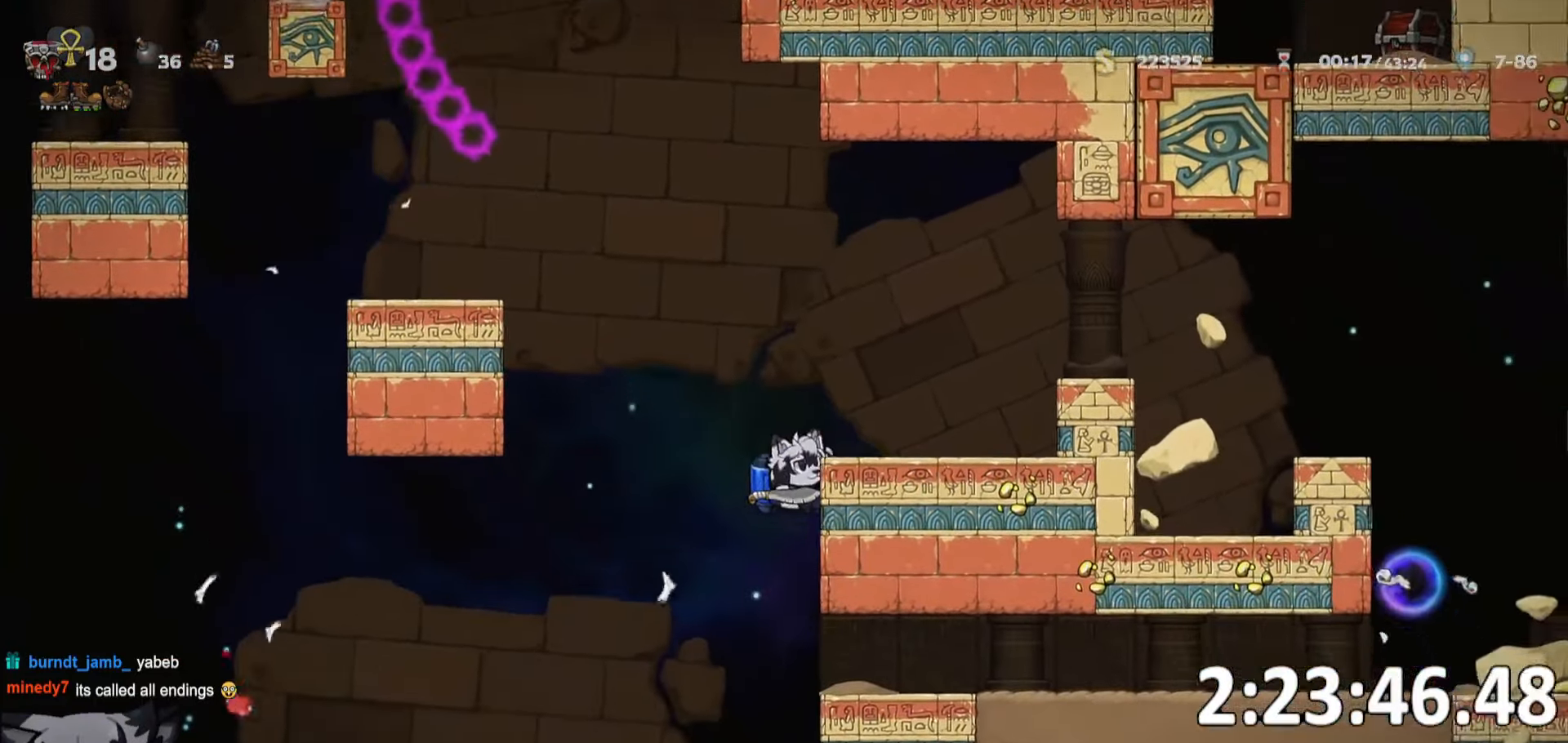
{"keys": [], "events": [[283, "s", "down"], [466, "s", "up"]]}
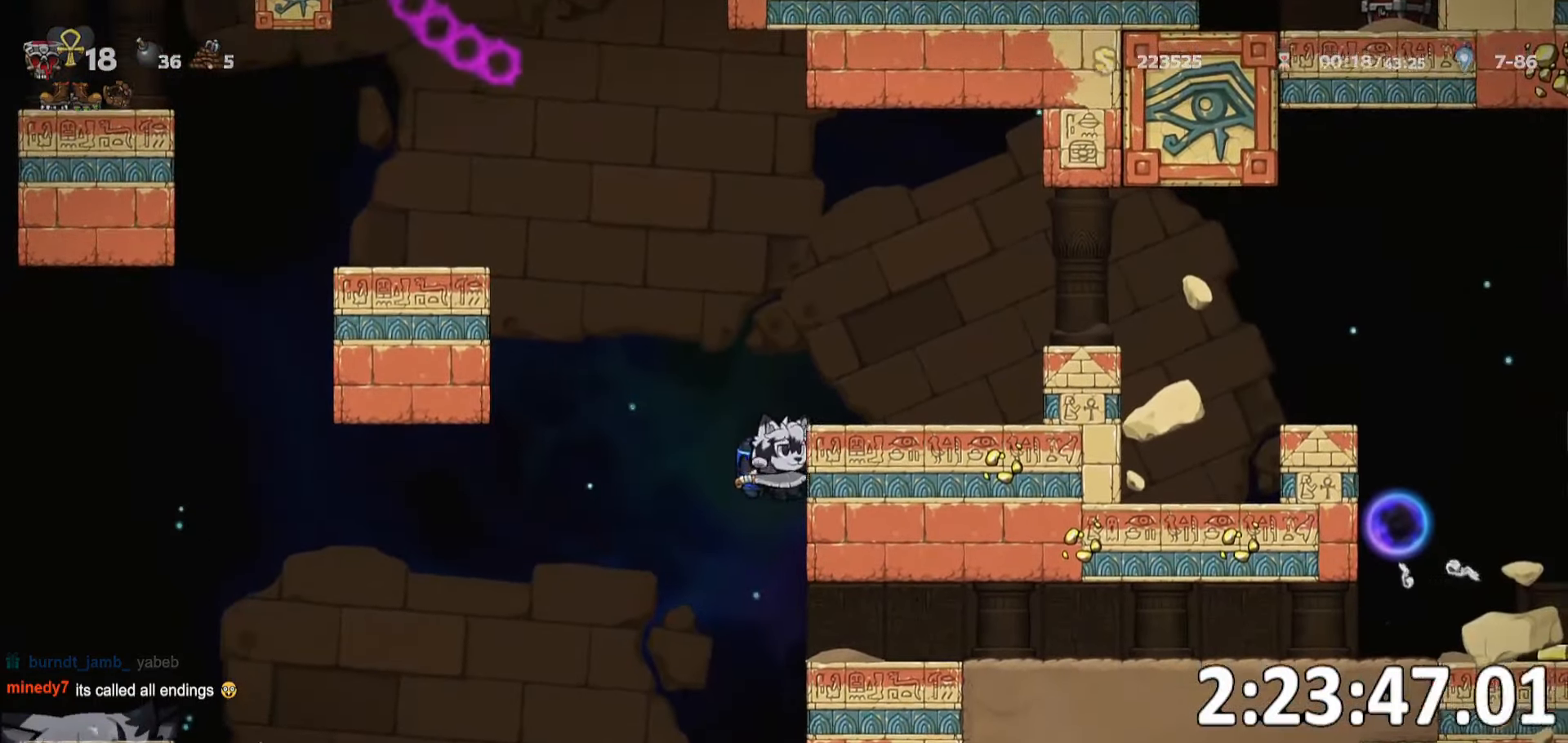
{"keys": ["s"], "events": [[66, "d", "down"], [150, "run", "down"], [300, "run", "up"], [400, "d", "up"], [483, "s", "down"]]}
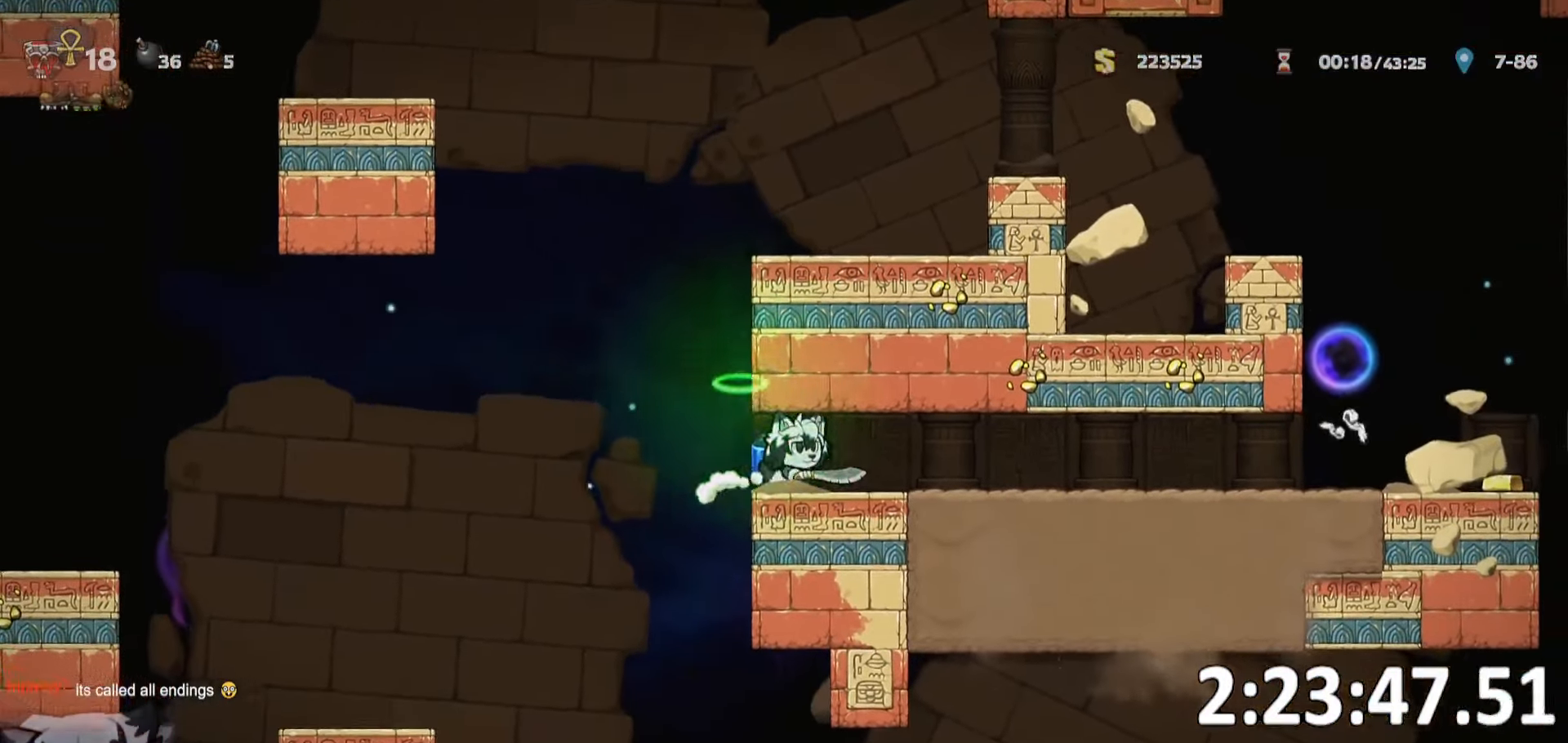
{"keys": ["d", "run"], "events": [[33, "whip", "down"], [83, "d", "down"], [116, "whip", "up"], [166, "run", "down"], [166, "s", "up"]]}
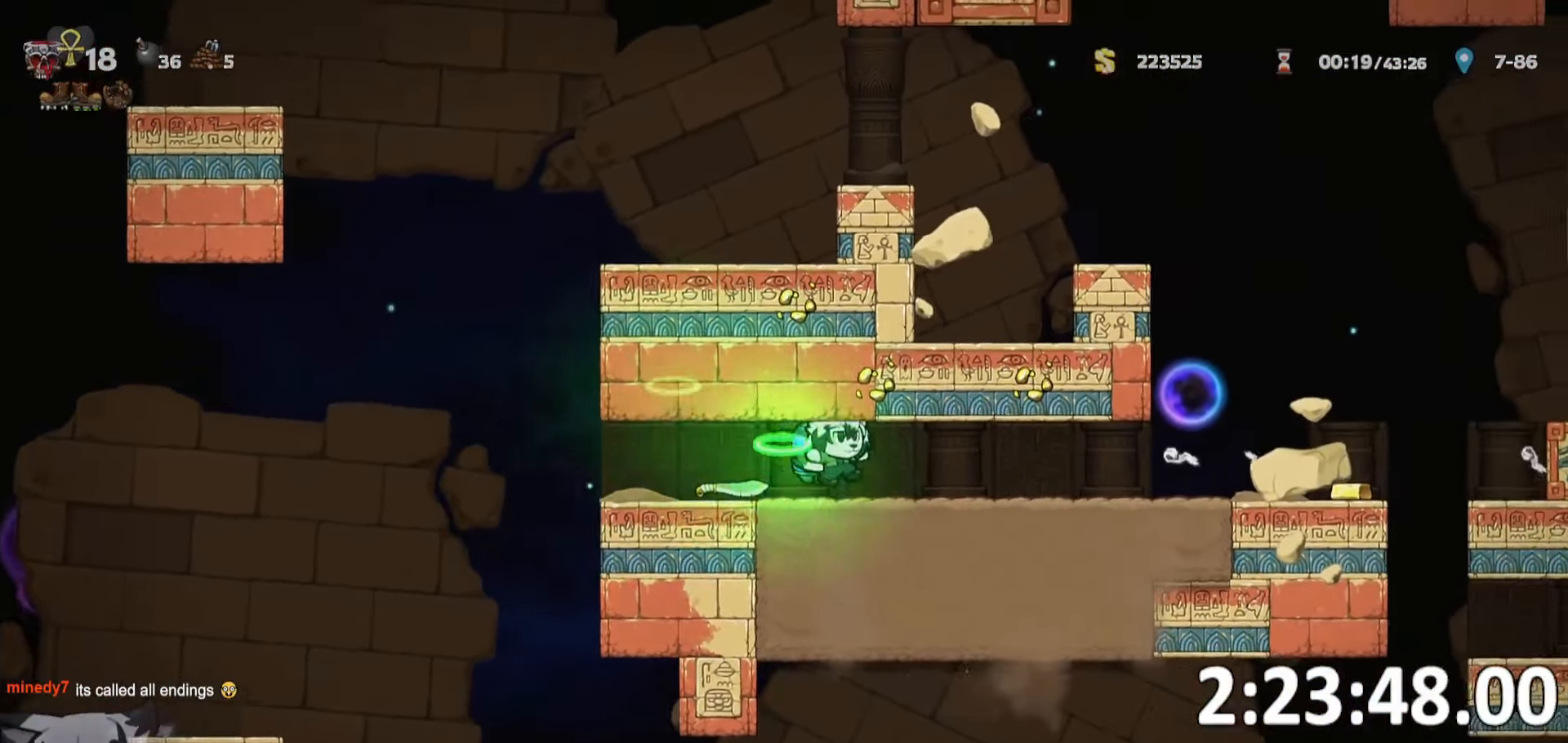
{"keys": ["a", "run", "whip"], "events": [[333, "a", "down"], [366, "d", "up"], [366, "whip", "down"]]}
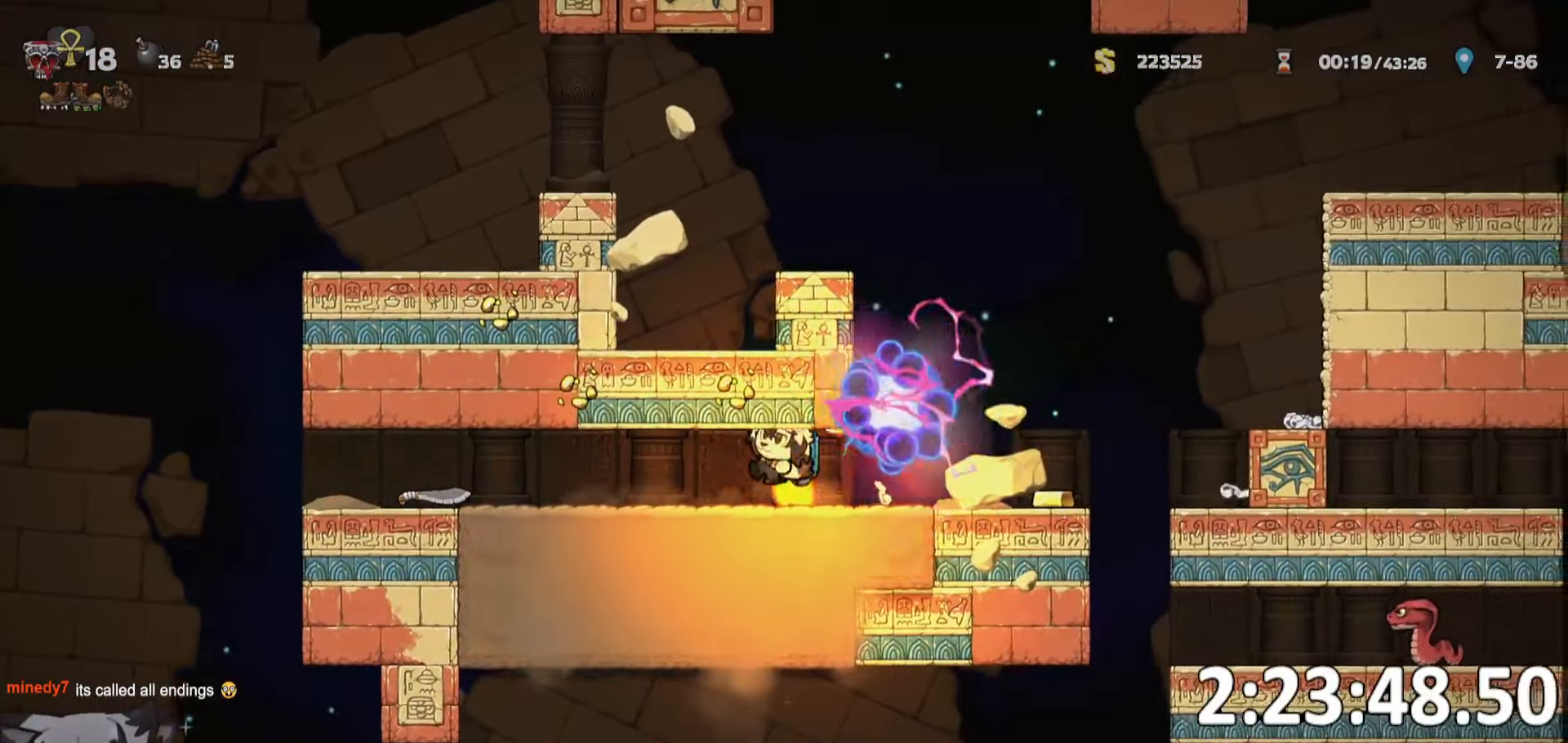
{"keys": ["a", "run", "s", "whip"], "events": [[16, "whip", "up"], [433, "s", "down"], [483, "whip", "down"]]}
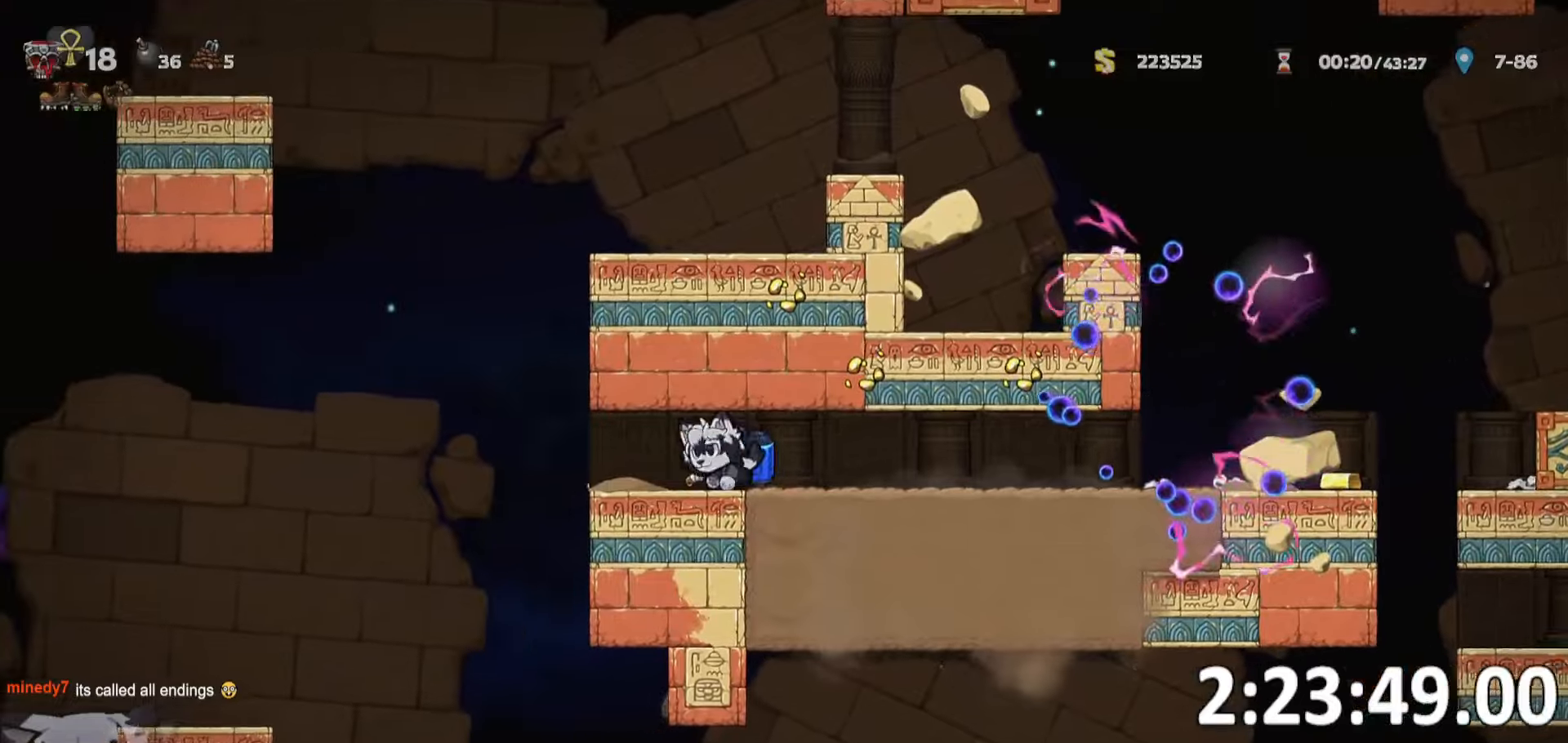
{"keys": ["a", "run"], "events": [[83, "s", "up"], [83, "whip", "up"]]}
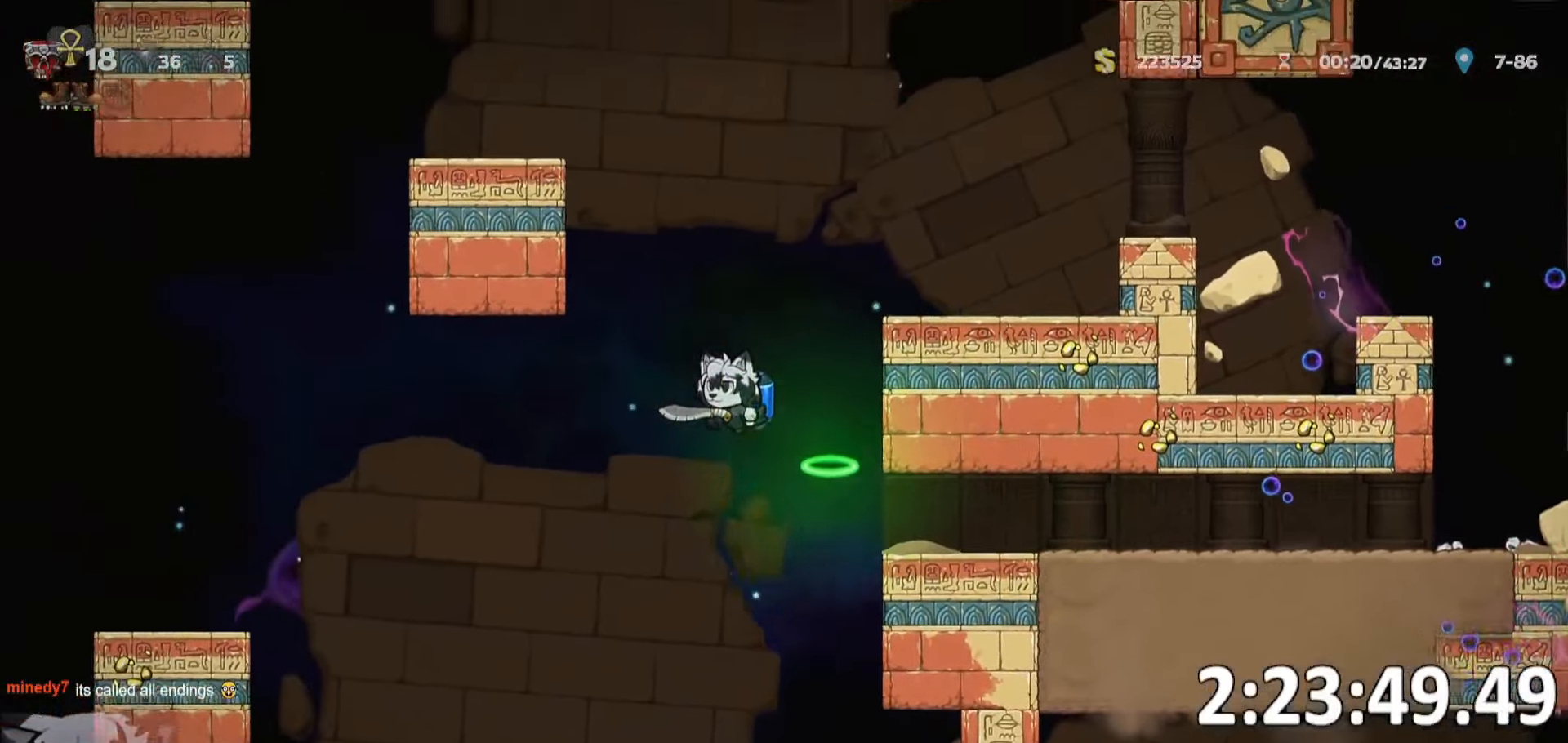
{"keys": ["a", "run"], "events": []}
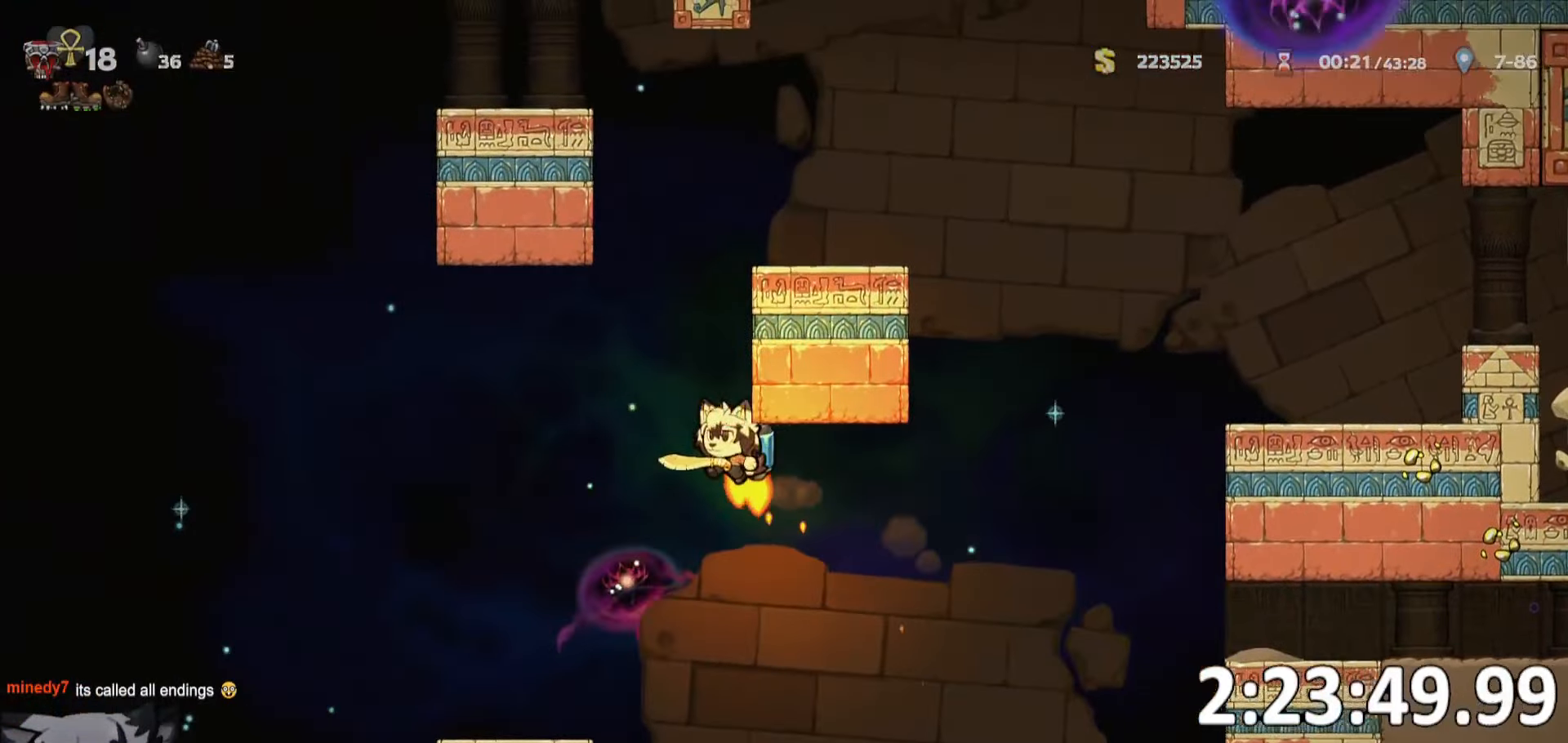
{"keys": ["a", "run"], "events": []}
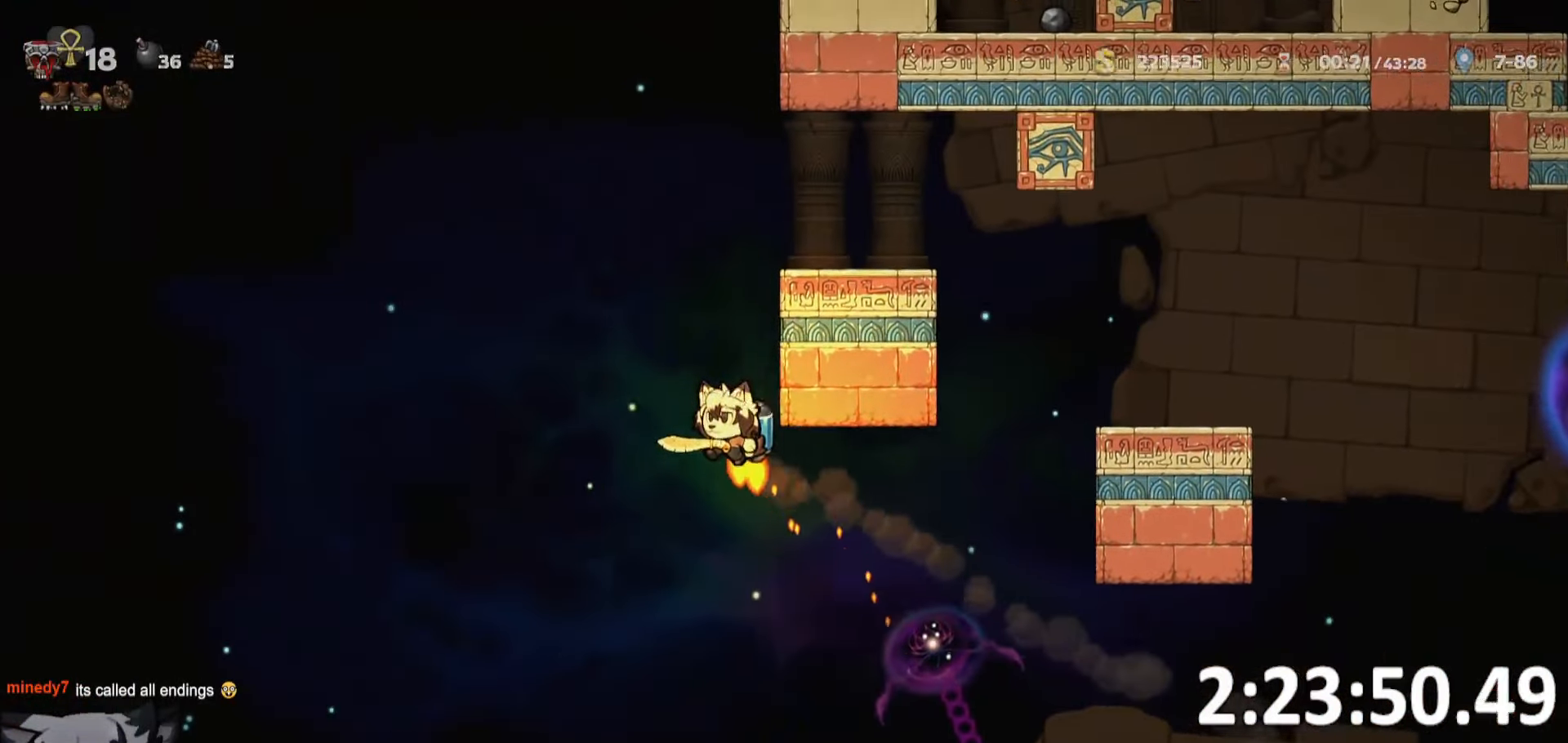
{"keys": ["d"], "events": [[33, "a", "up"], [33, "d", "down"], [33, "run", "up"], [117, "run", "down"], [317, "run", "up"]]}
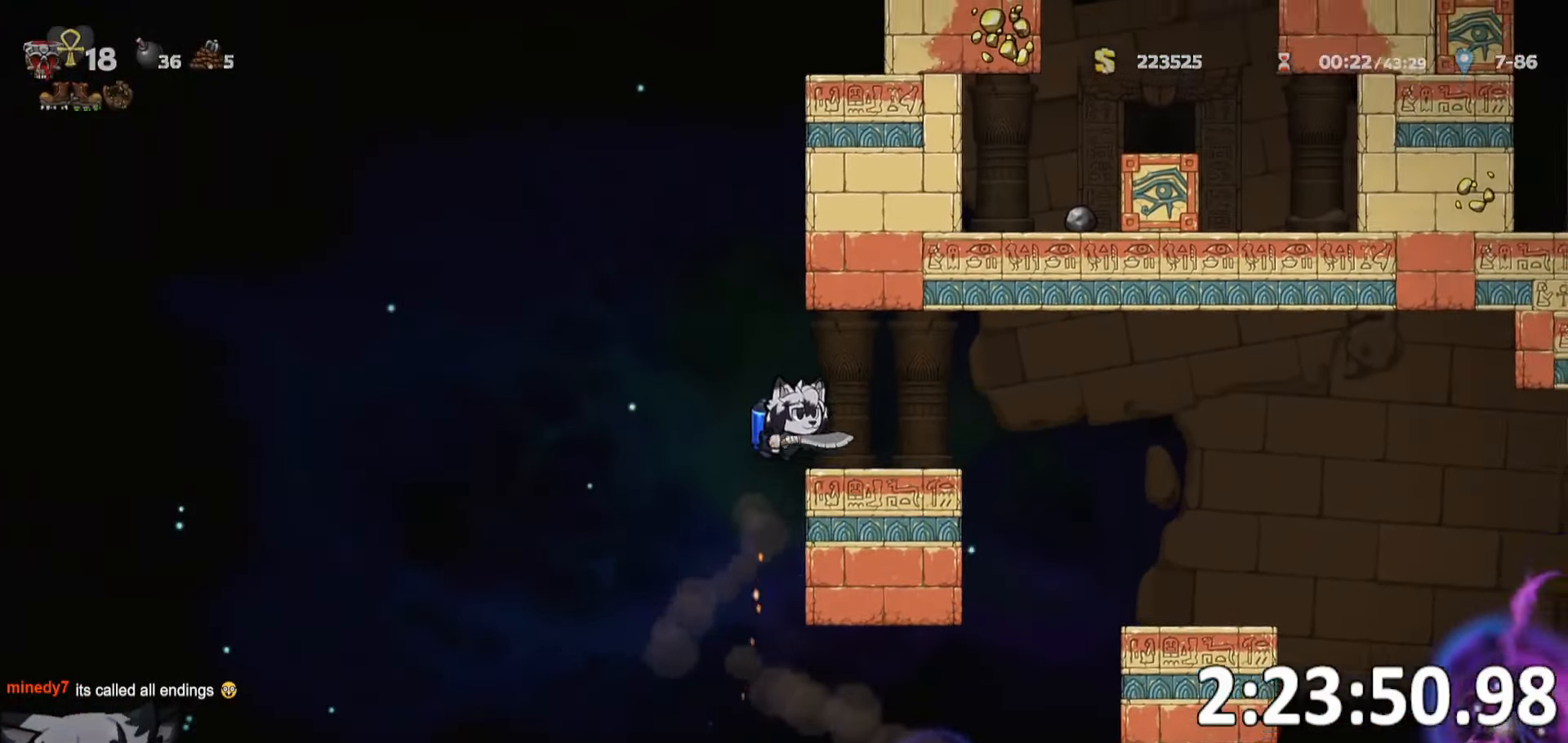
{"keys": ["d"], "events": [[117, "run", "down"], [133, "a", "down"], [133, "d", "up"], [433, "d", "down"], [450, "a", "up"], [467, "run", "up"]]}
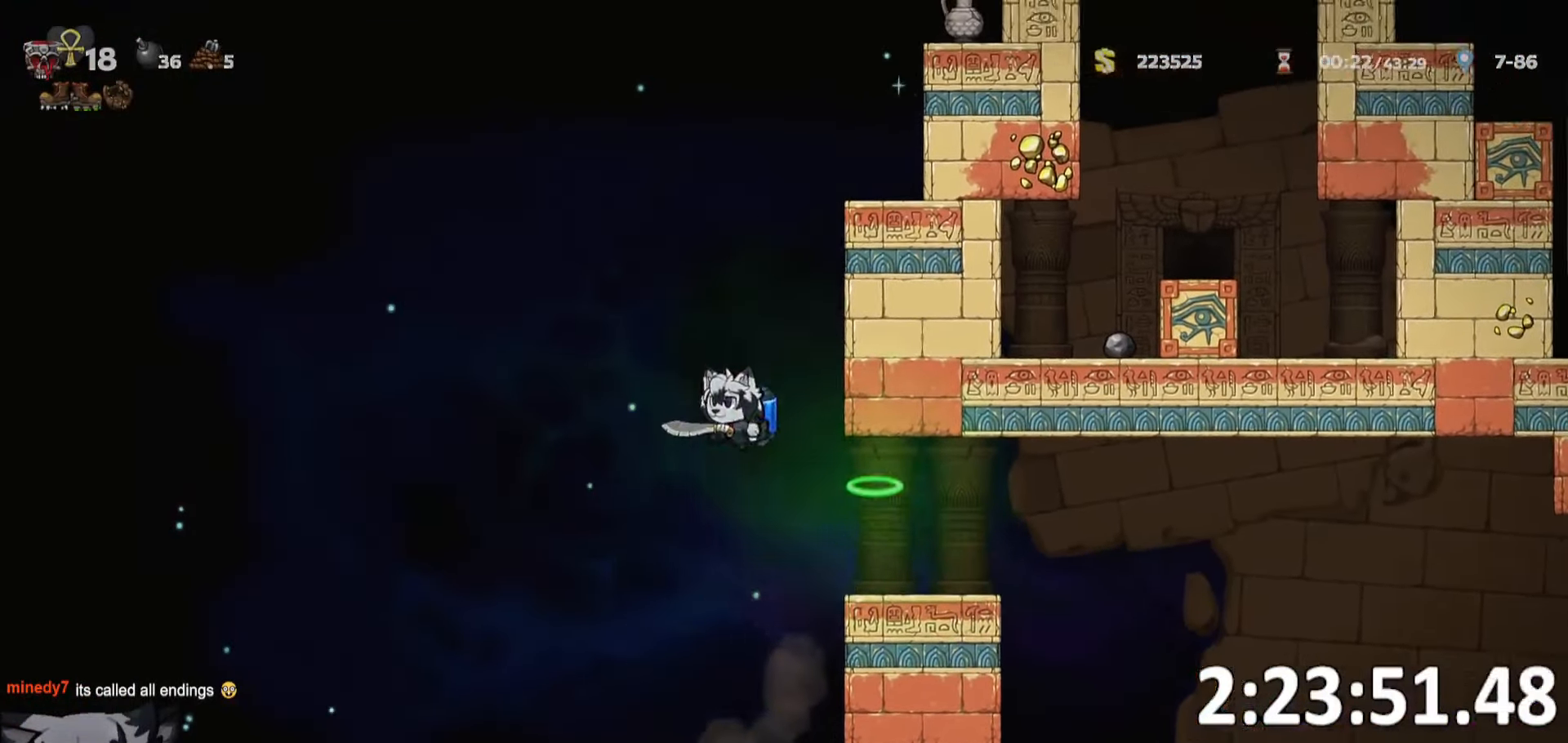
{"keys": [], "events": [[17, "run", "down"], [300, "run", "up"], [400, "d", "up"]]}
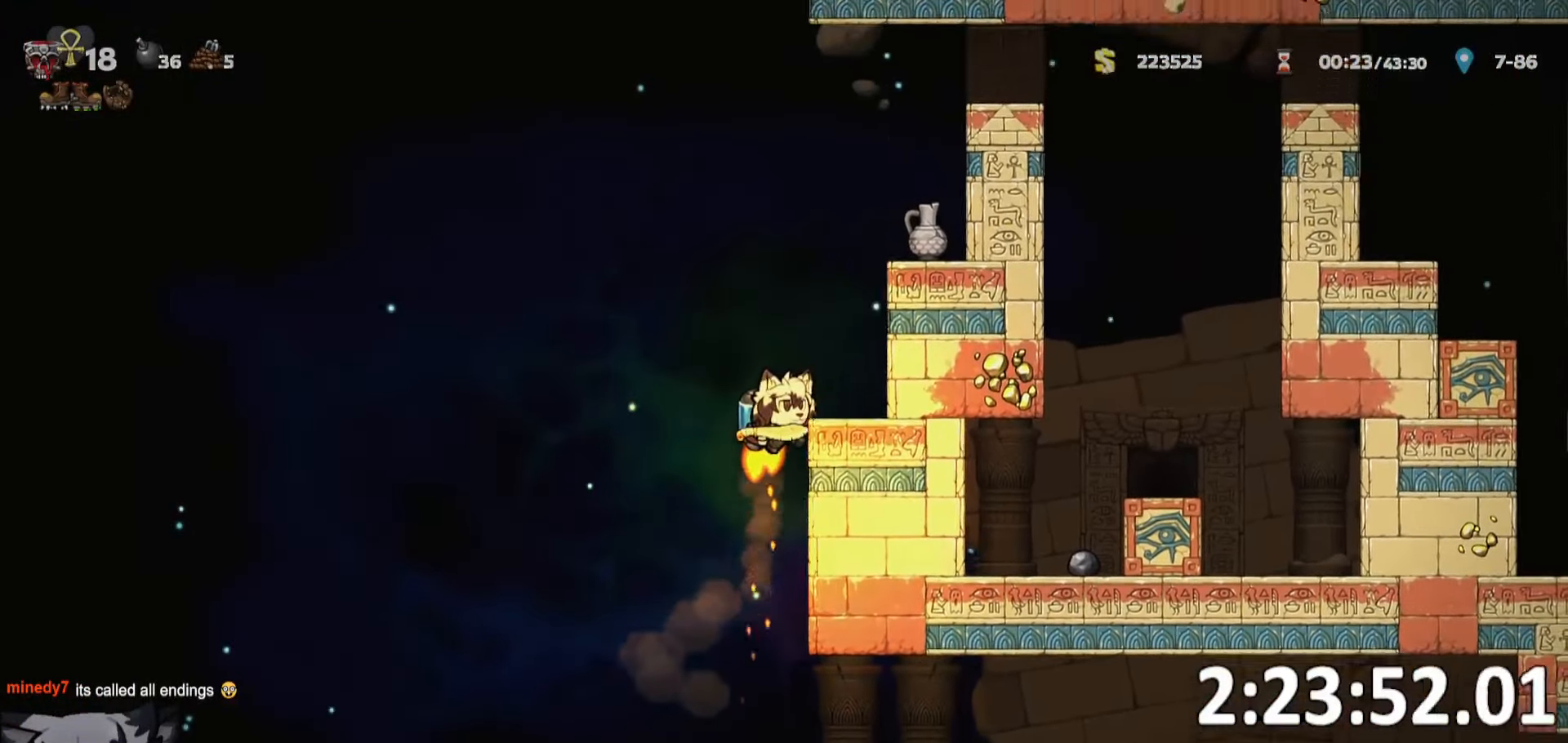
{"keys": ["d", "w"], "events": [[217, "run", "down"], [317, "d", "down"], [417, "w", "down"], [450, "run", "up"]]}
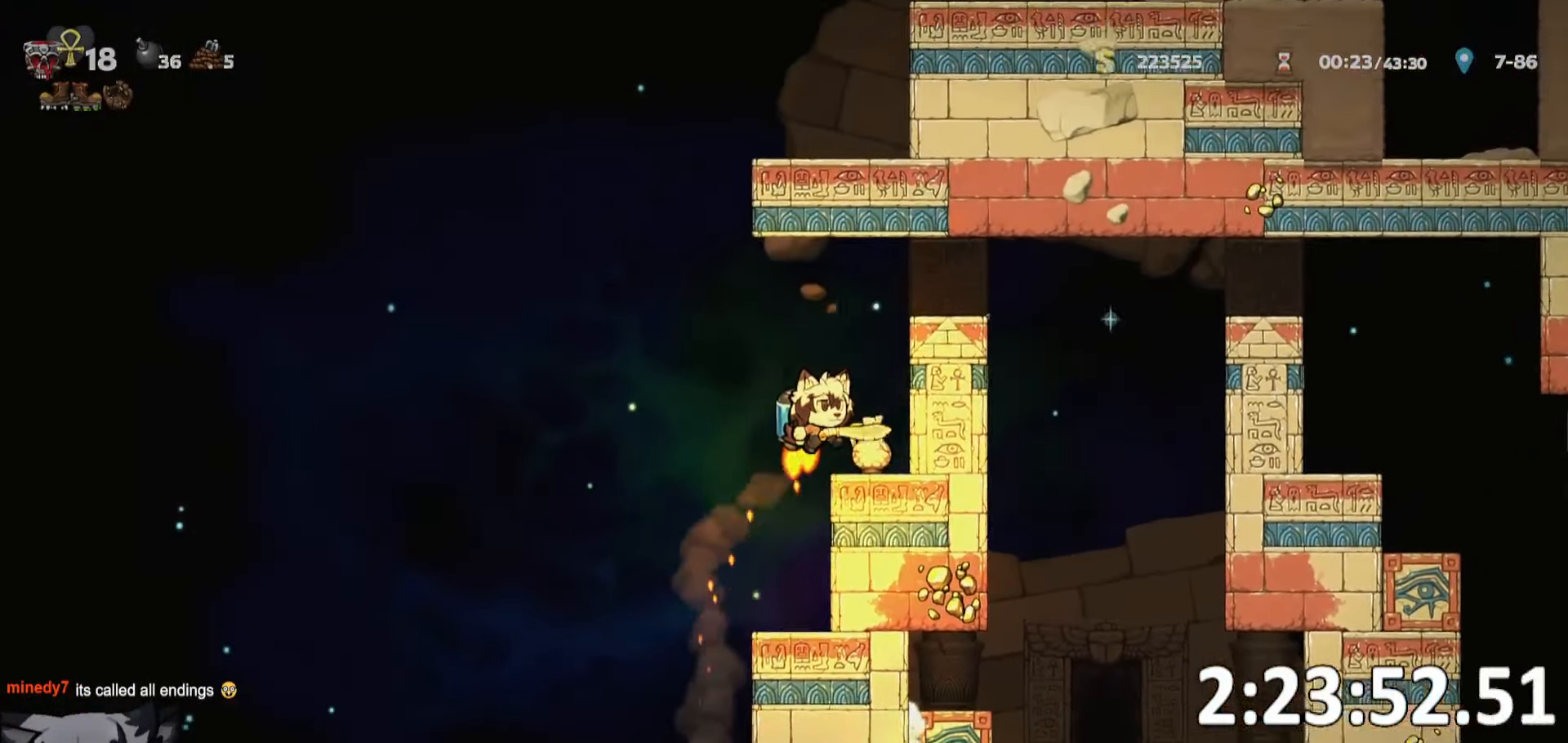
{"keys": ["d", "run"]}
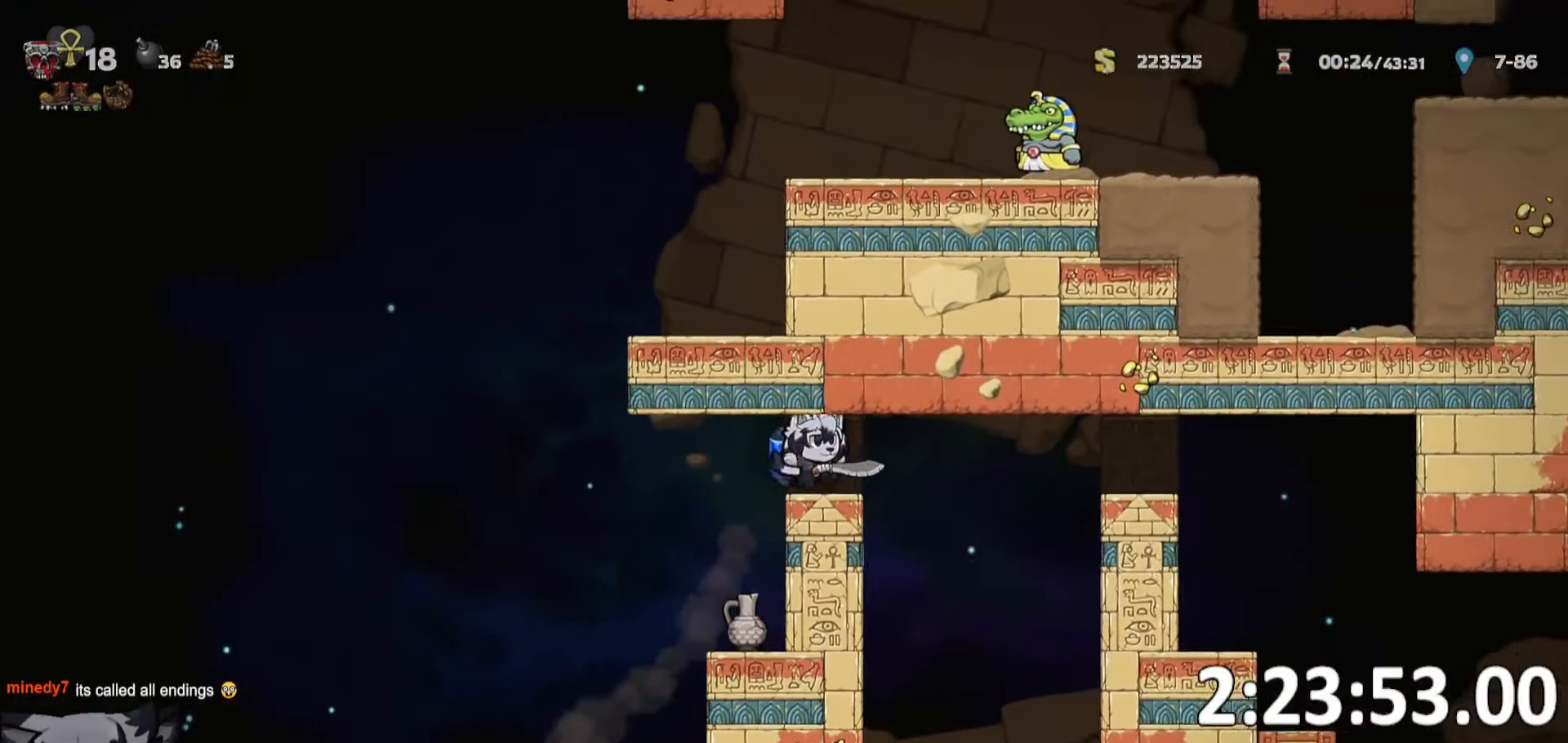
{"keys": ["whip"], "events": [[67, "whip", "down"], [133, "run", "up"], [250, "whip", "up"], [300, "d", "up"], [483, "whip", "down"]]}
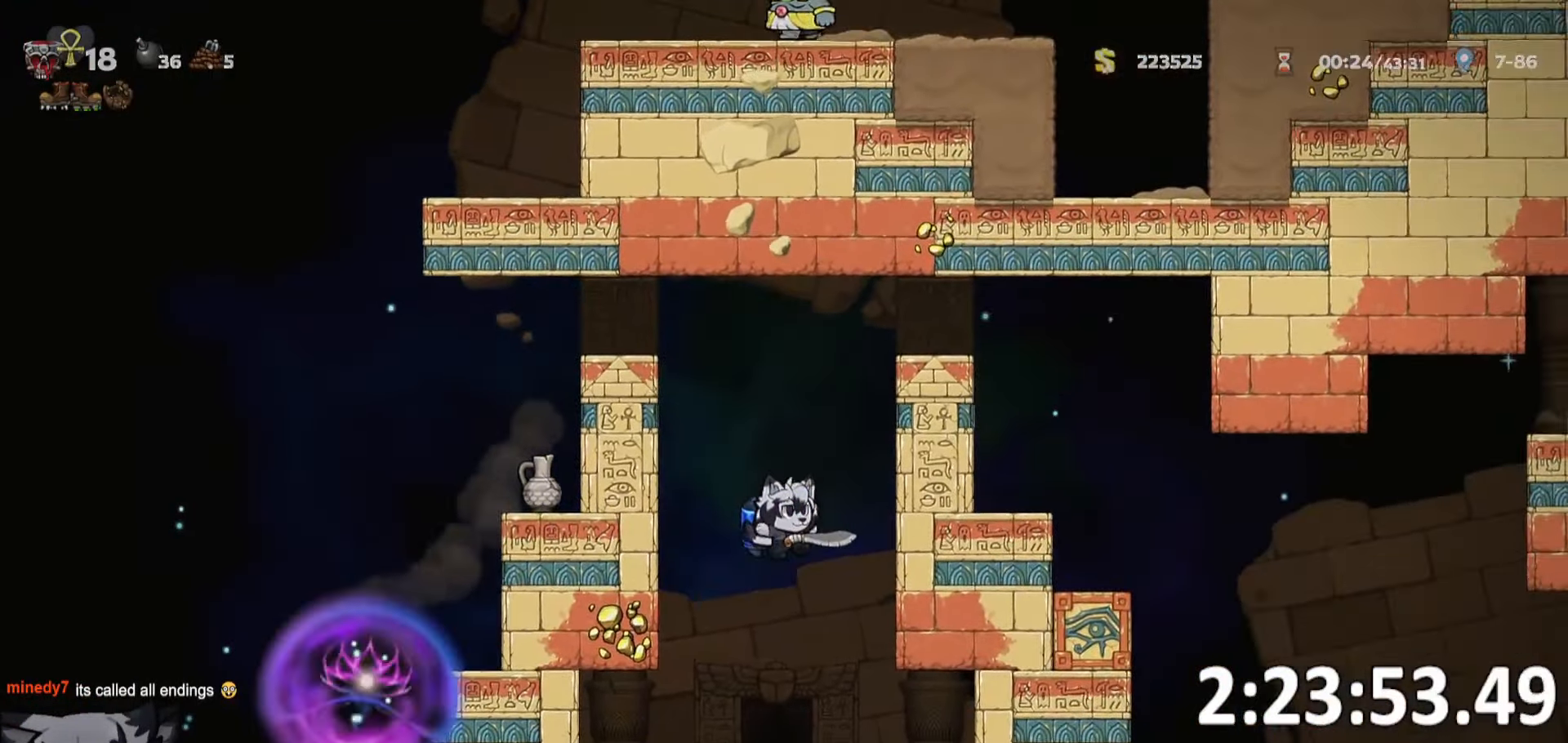
{"keys": ["o"], "events": [[83, "whip", "up"], [167, "o", "down"], [233, "o", "up"], [267, "a", "down"], [300, "o", "down"], [367, "a", "up"], [417, "o", "up"], [450, "o", "down"]]}